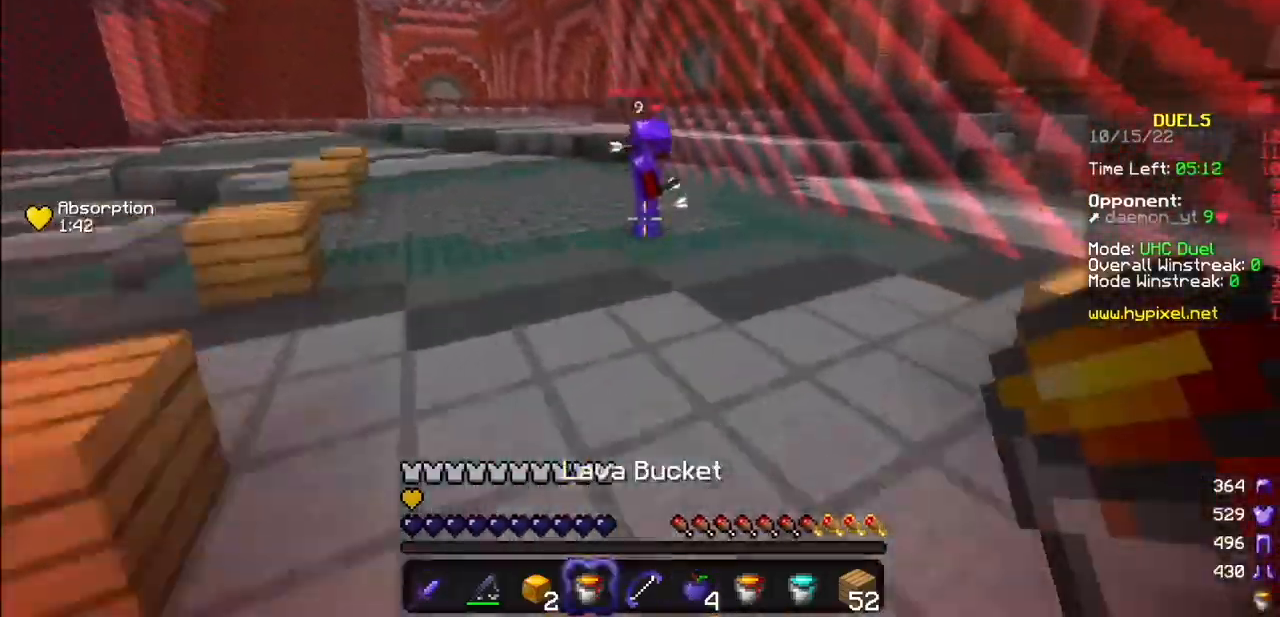
Gameplay with keyboard and mouse; each line is a JSON object with the keys and mouse buttons held at the frame after it. "events" lists presses ("down") and releases ("up") of "mouse_left" and "mouse_right" between this image and that frame as [ms after this image, input, new state], when the widget could be followed in between. "mouse_left", "mouse_right" = the "left", "right" buttons of the "mouse" list. No other keys are recorded. Fast repeated clicks can show as one long hold. Mouse movement is not recorded.
{"keys": [], "mouse": ["left"], "events": [[67, "mouse_left", "down"]]}
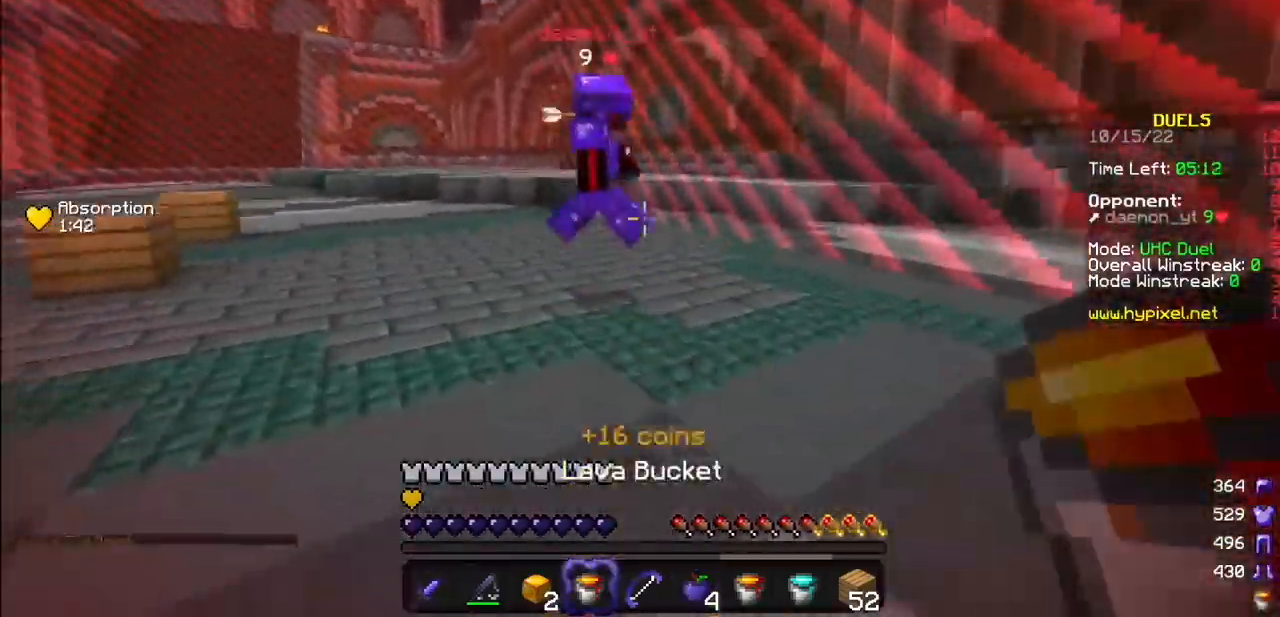
{"keys": [], "mouse": ["left"], "events": []}
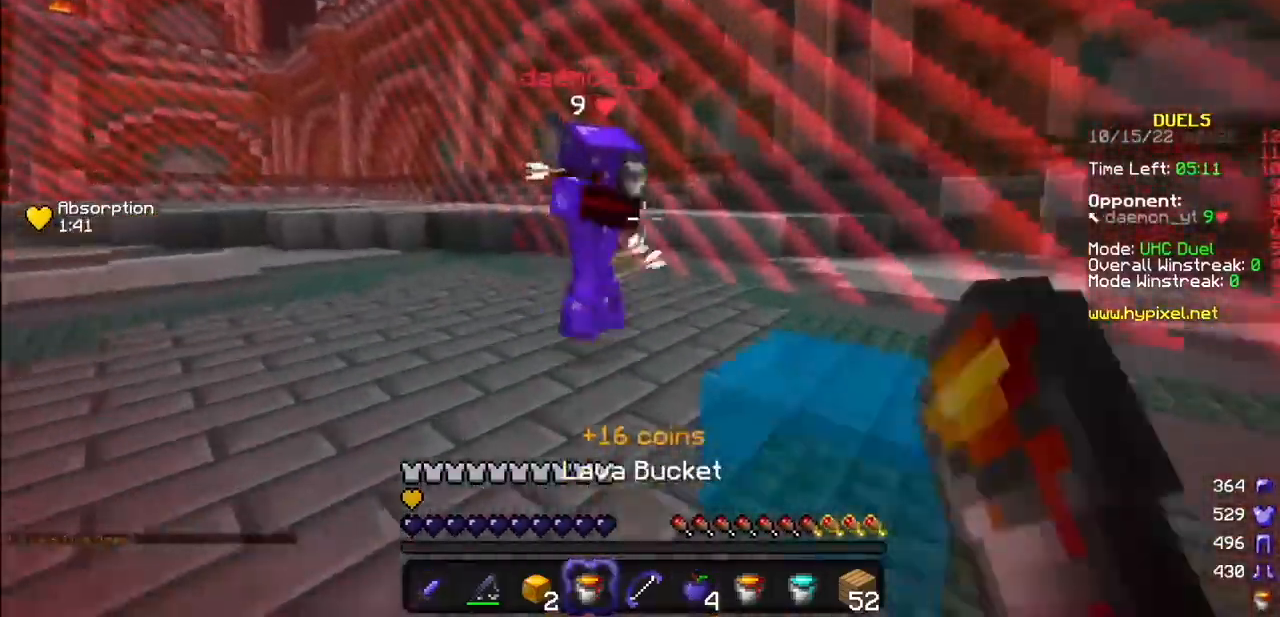
{"keys": [], "mouse": ["left"], "events": []}
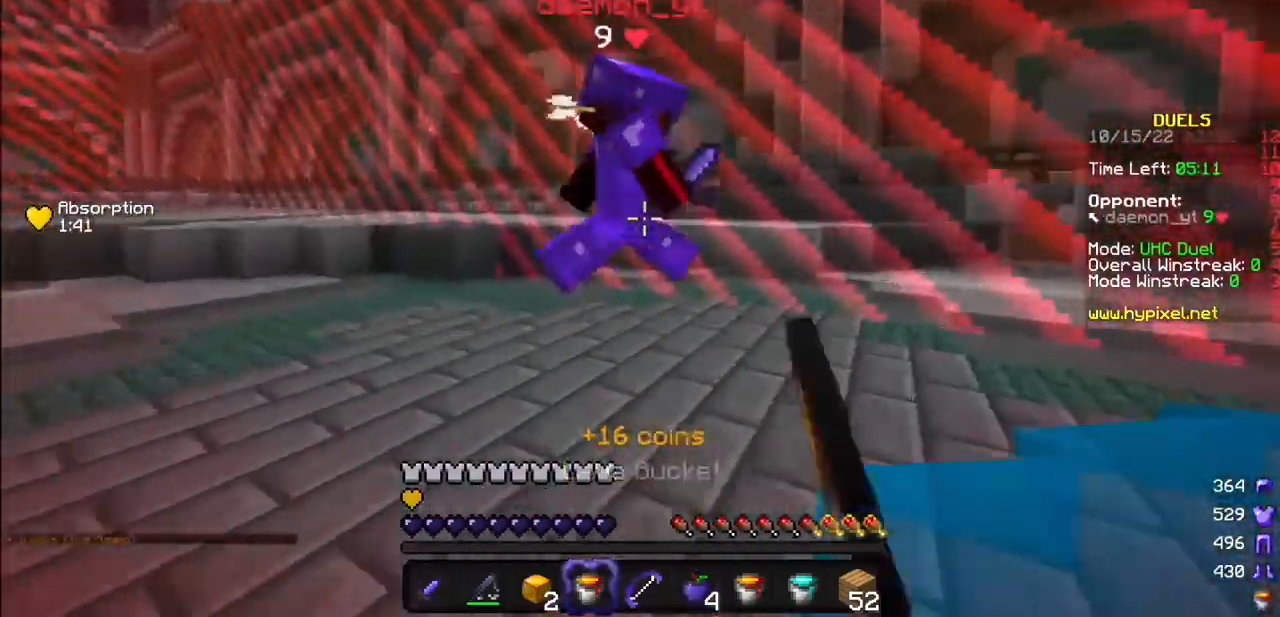
{"keys": [], "mouse": ["left"], "events": []}
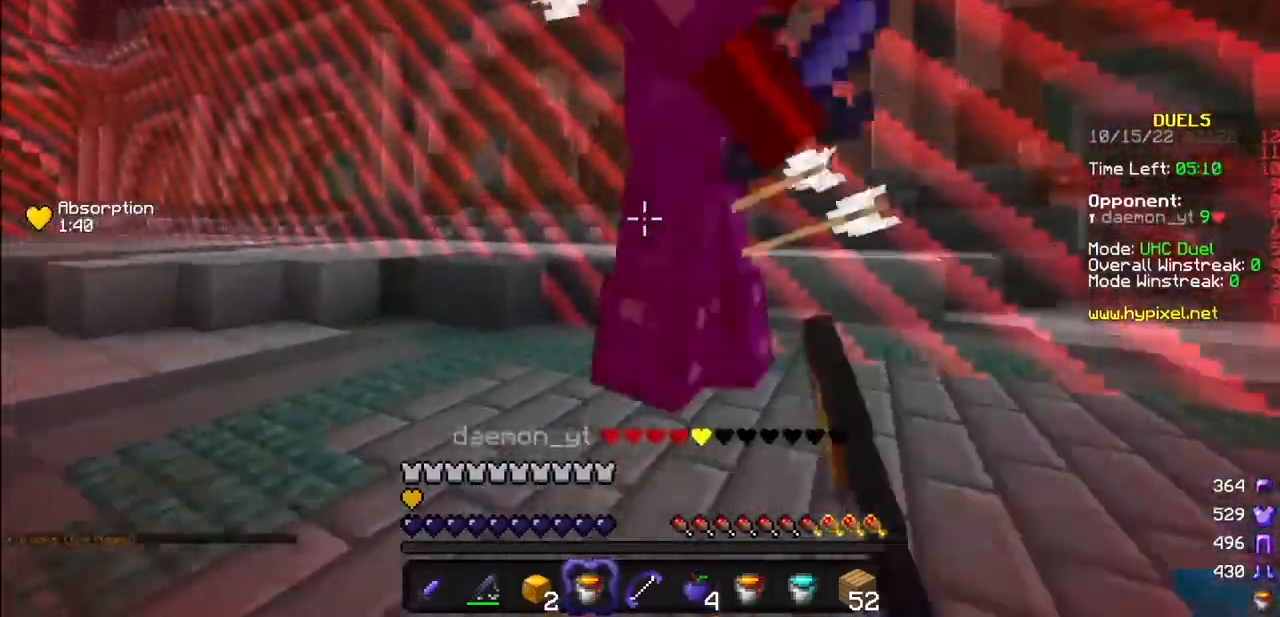
{"keys": [], "mouse": ["left"], "events": [[33, "mouse_left", "up"], [100, "mouse_left", "down"]]}
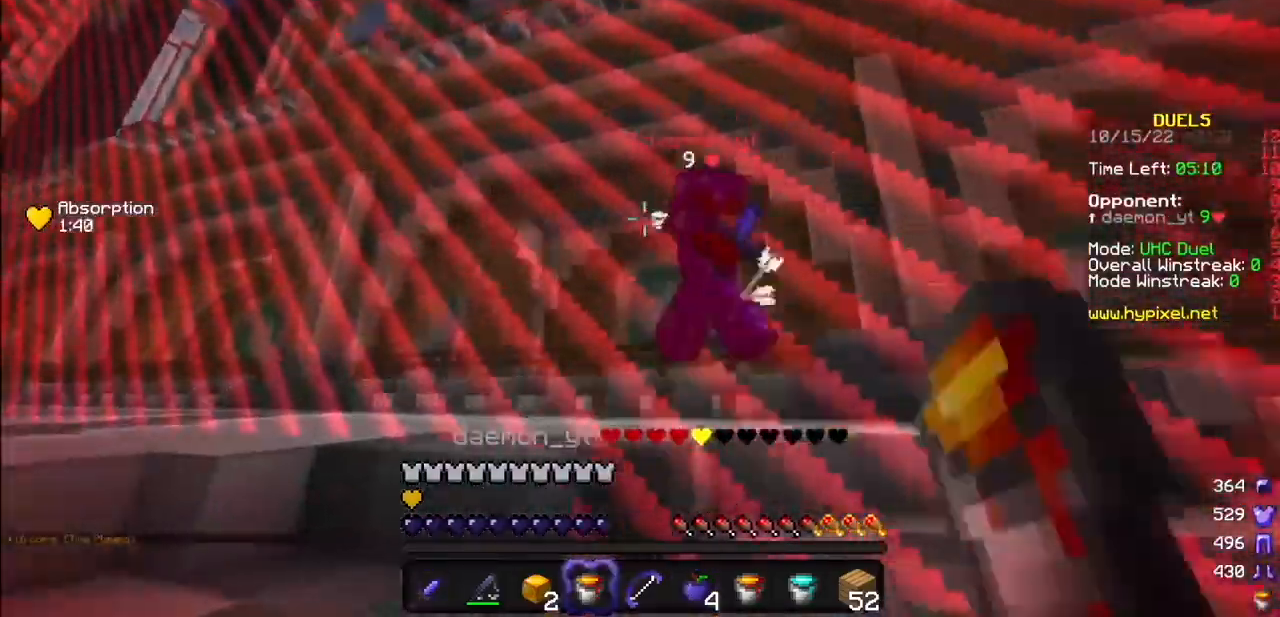
{"keys": [], "mouse": ["left"], "events": []}
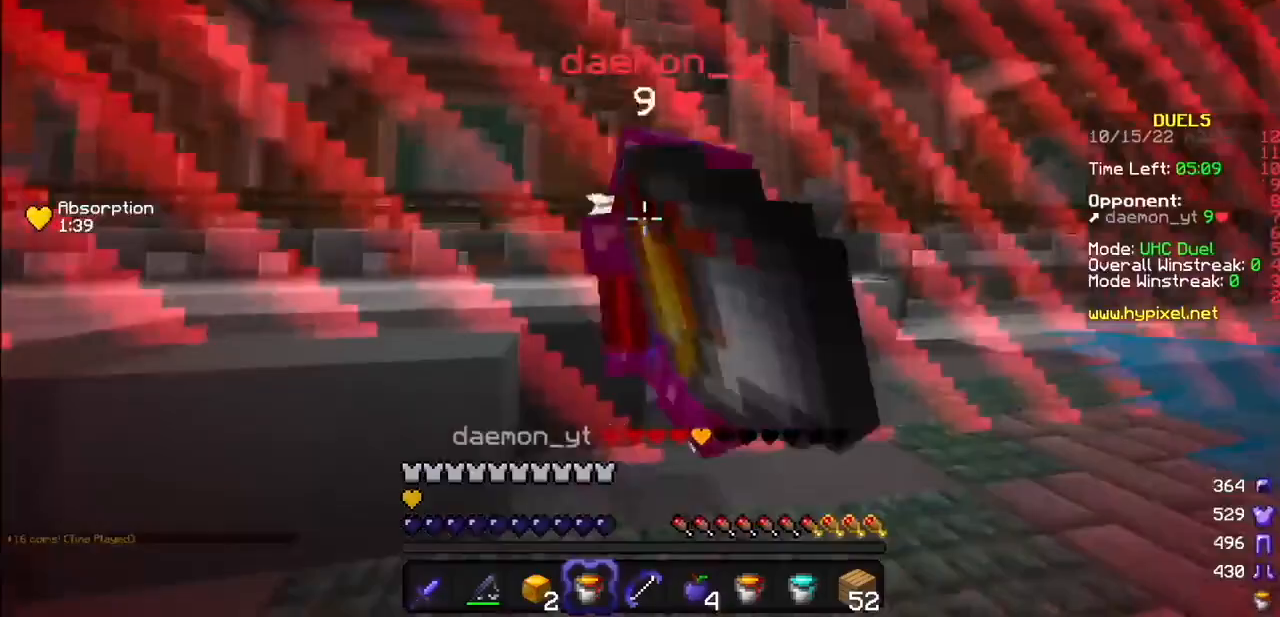
{"keys": [], "mouse": ["left"], "events": []}
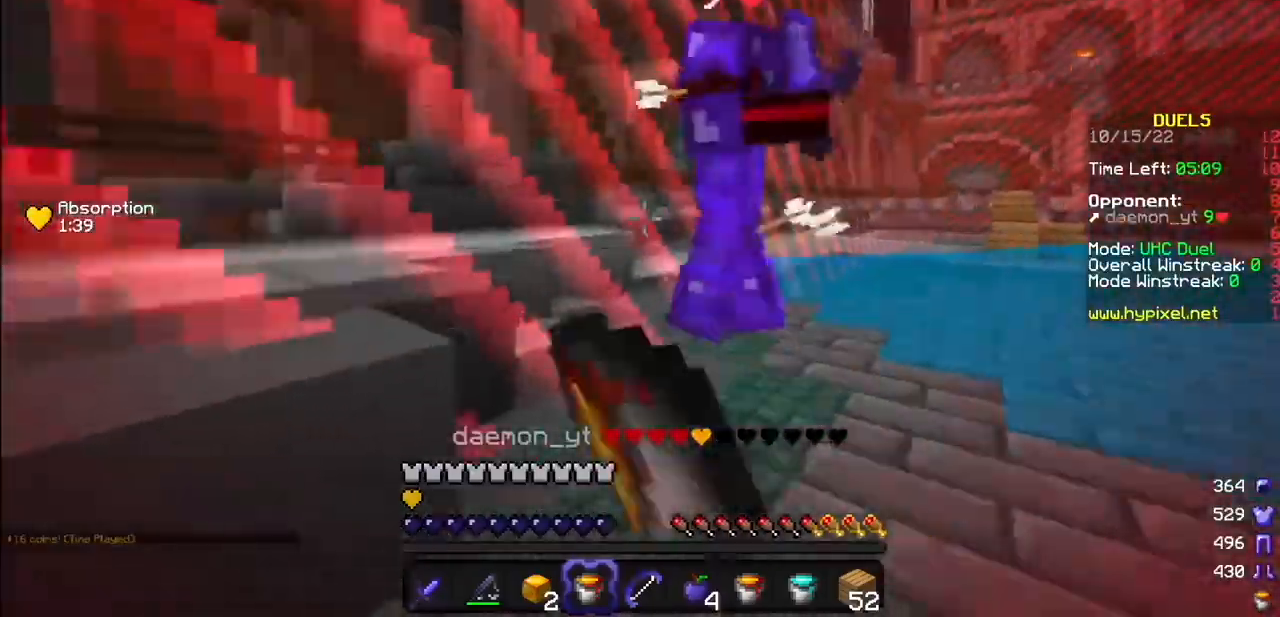
{"keys": [], "mouse": [], "events": [[467, "mouse_left", "up"]]}
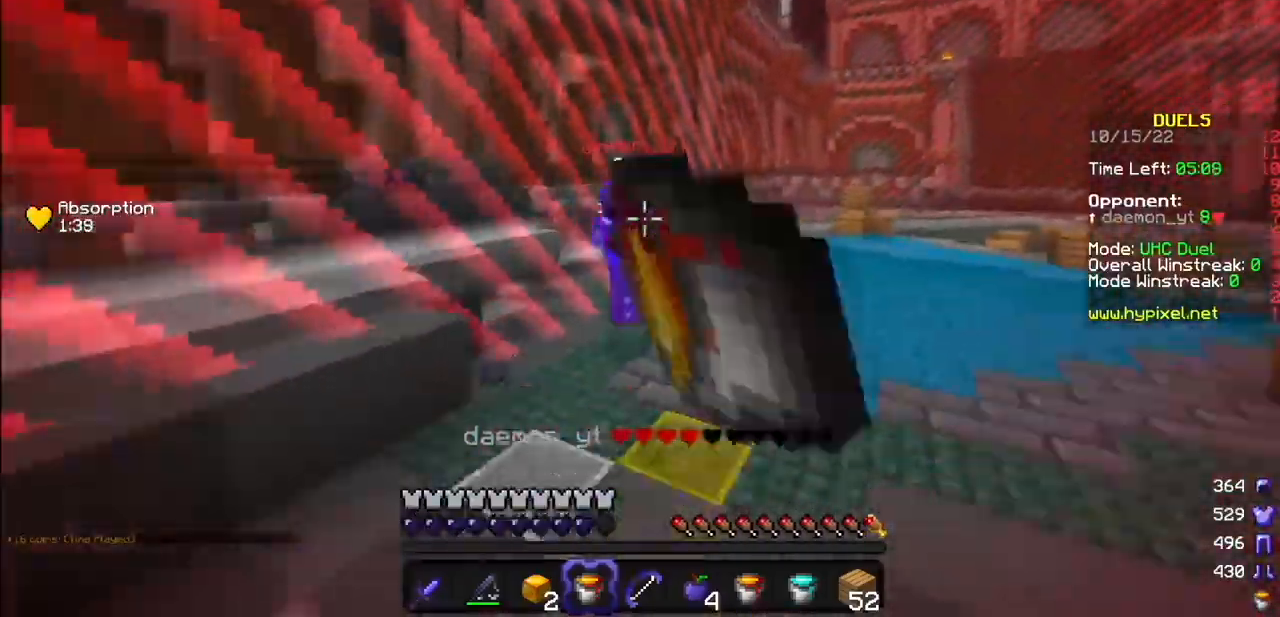
{"keys": [], "mouse": ["left"], "events": [[167, "mouse_right", "down"], [234, "mouse_right", "up"], [434, "mouse_left", "down"]]}
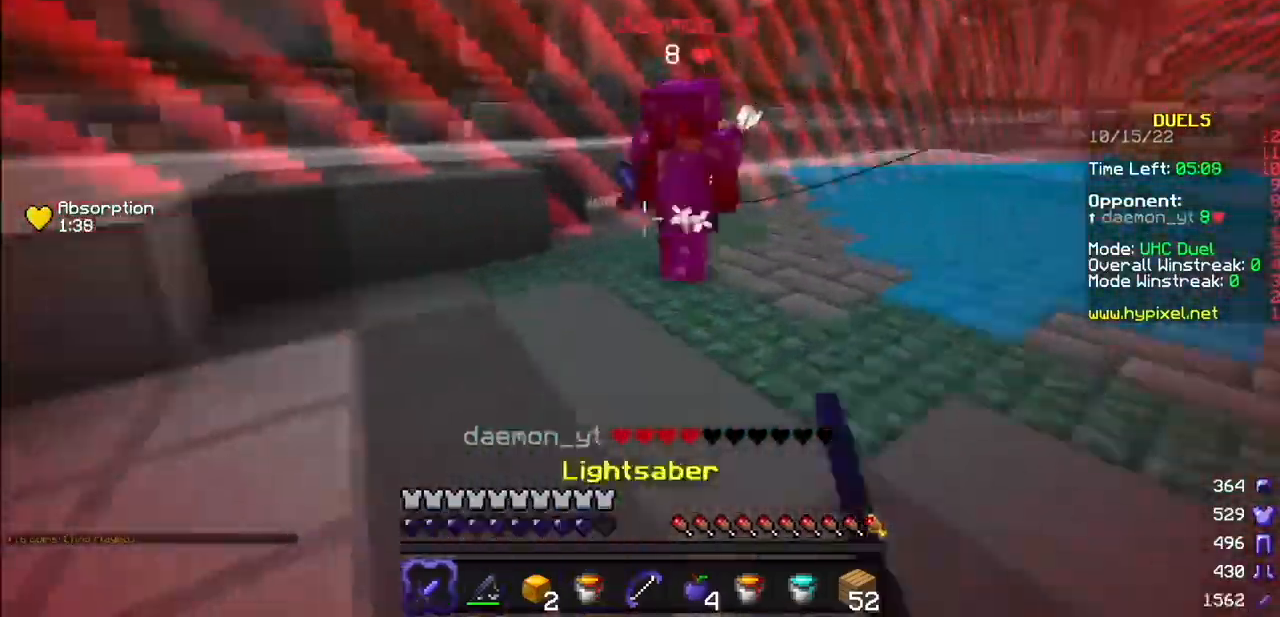
{"keys": [], "mouse": ["left"], "events": [[33, "mouse_left", "up"], [100, "mouse_left", "down"]]}
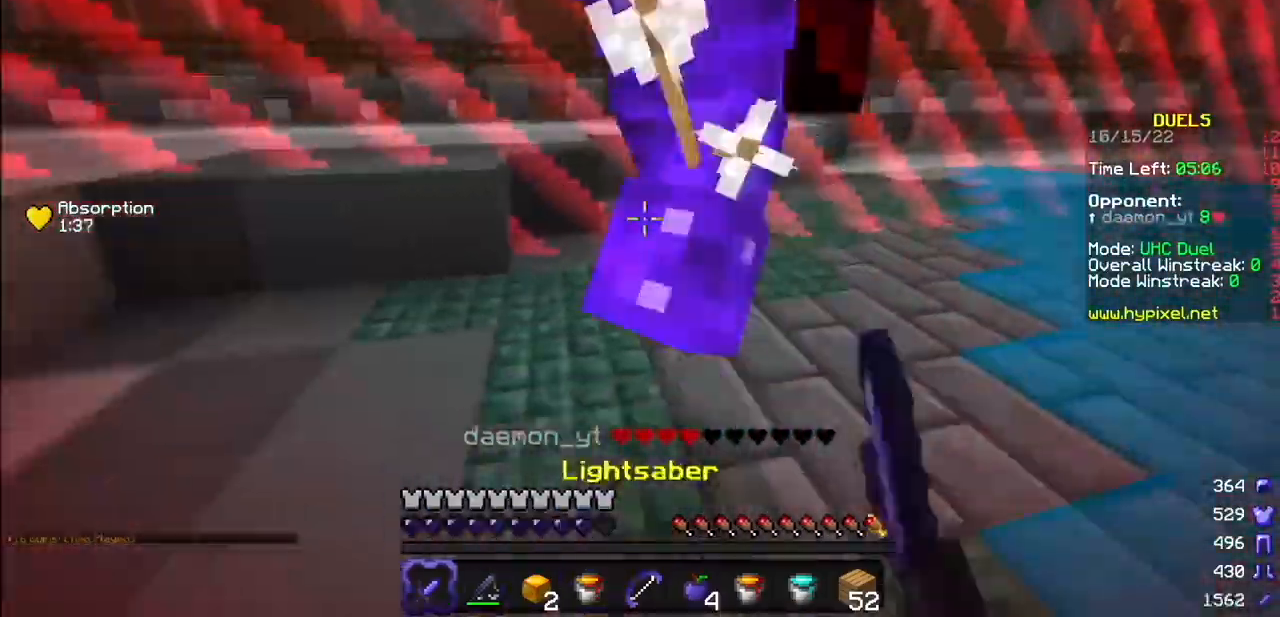
{"keys": [], "mouse": ["left"], "events": [[33, "mouse_right", "down"], [100, "mouse_right", "up"]]}
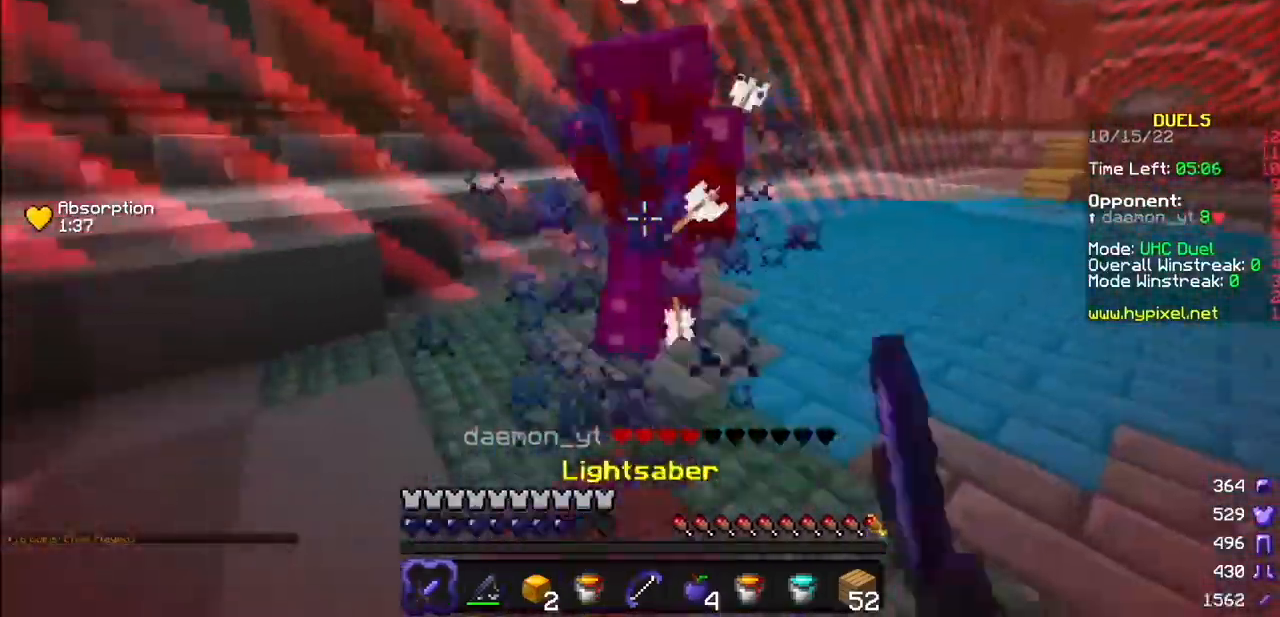
{"keys": [], "mouse": [], "events": [[367, "mouse_left", "up"]]}
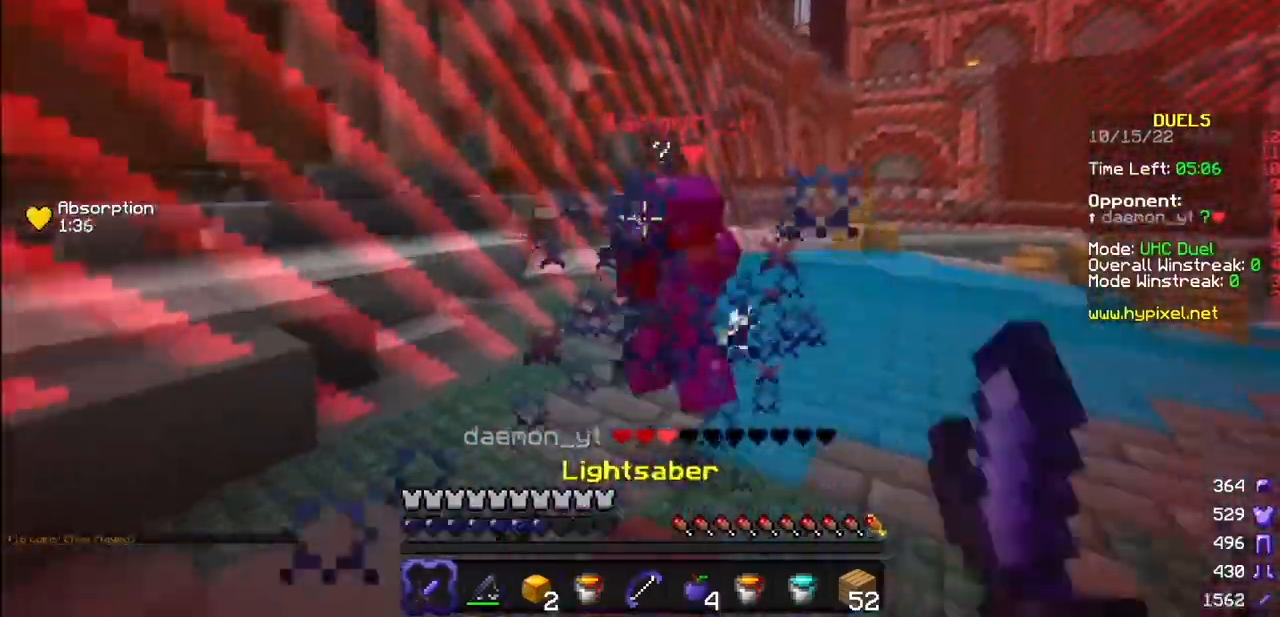
{"keys": [], "mouse": [], "events": []}
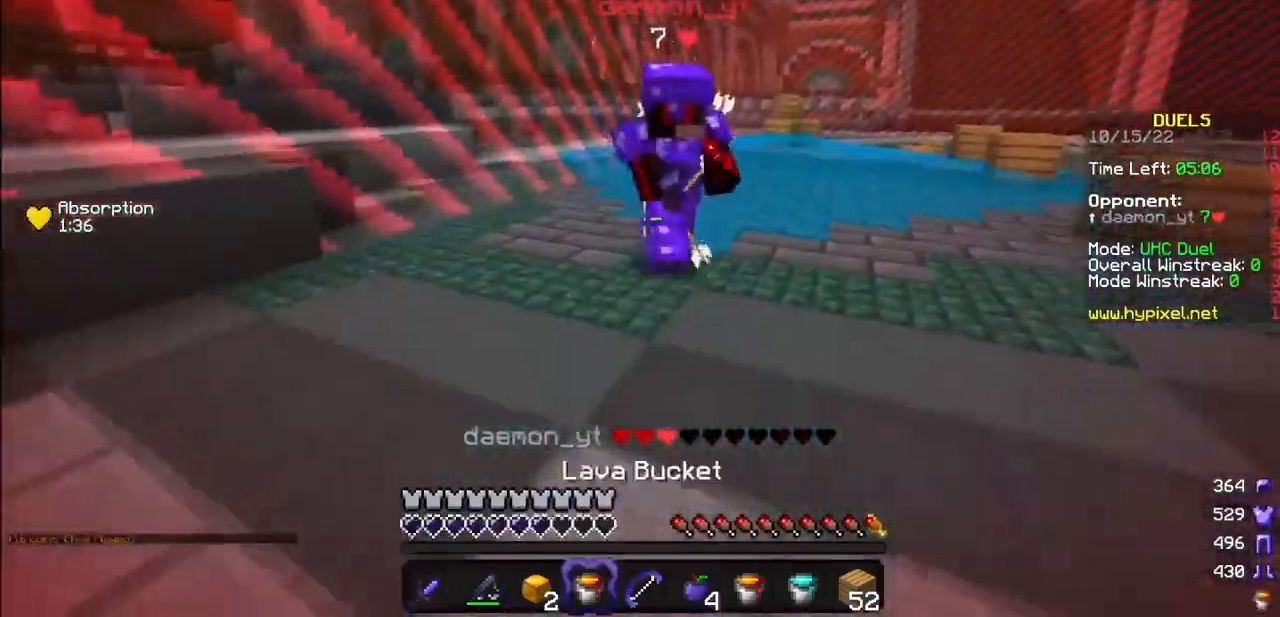
{"keys": [], "mouse": ["left"], "events": [[67, "mouse_left", "down"], [134, "mouse_left", "up"], [234, "mouse_left", "down"]]}
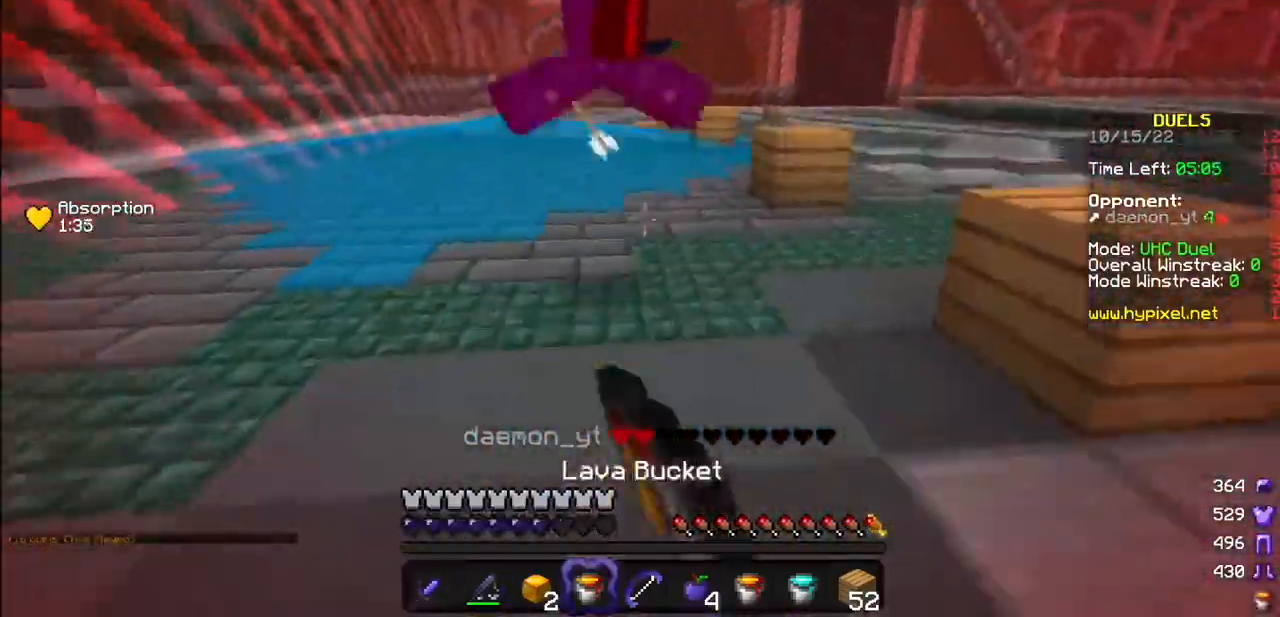
{"keys": [], "mouse": [], "events": [[434, "mouse_left", "up"]]}
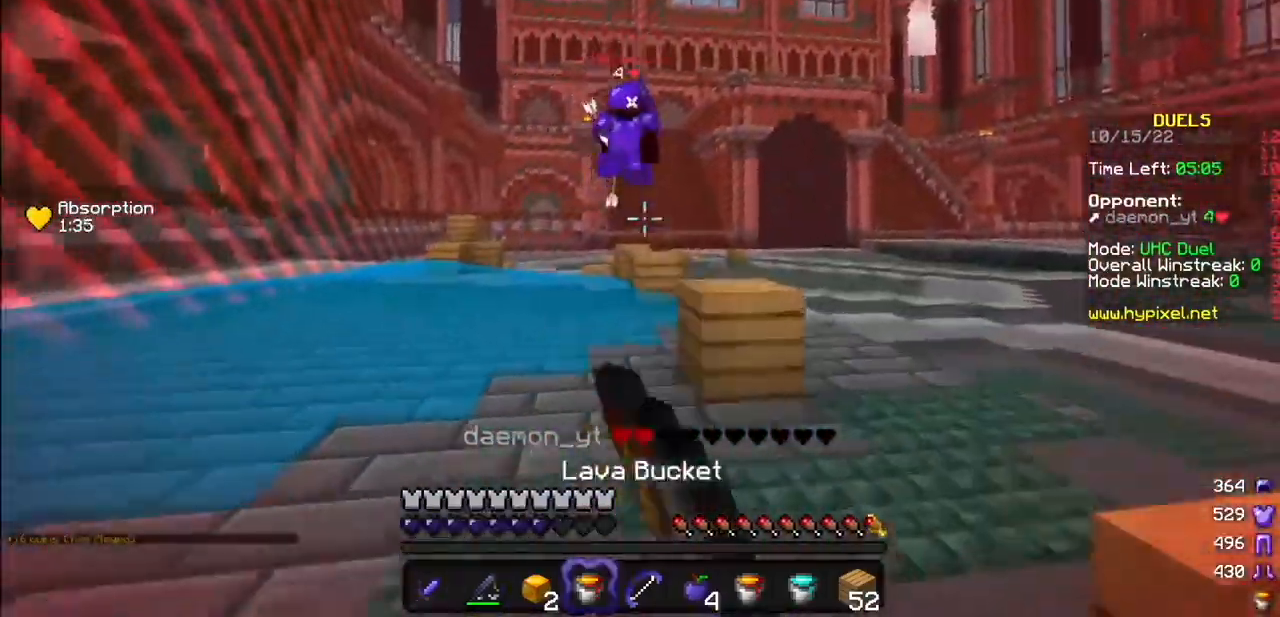
{"keys": [], "mouse": ["right"], "events": [[300, "mouse_left", "down"], [367, "mouse_right", "down"], [400, "mouse_left", "up"]]}
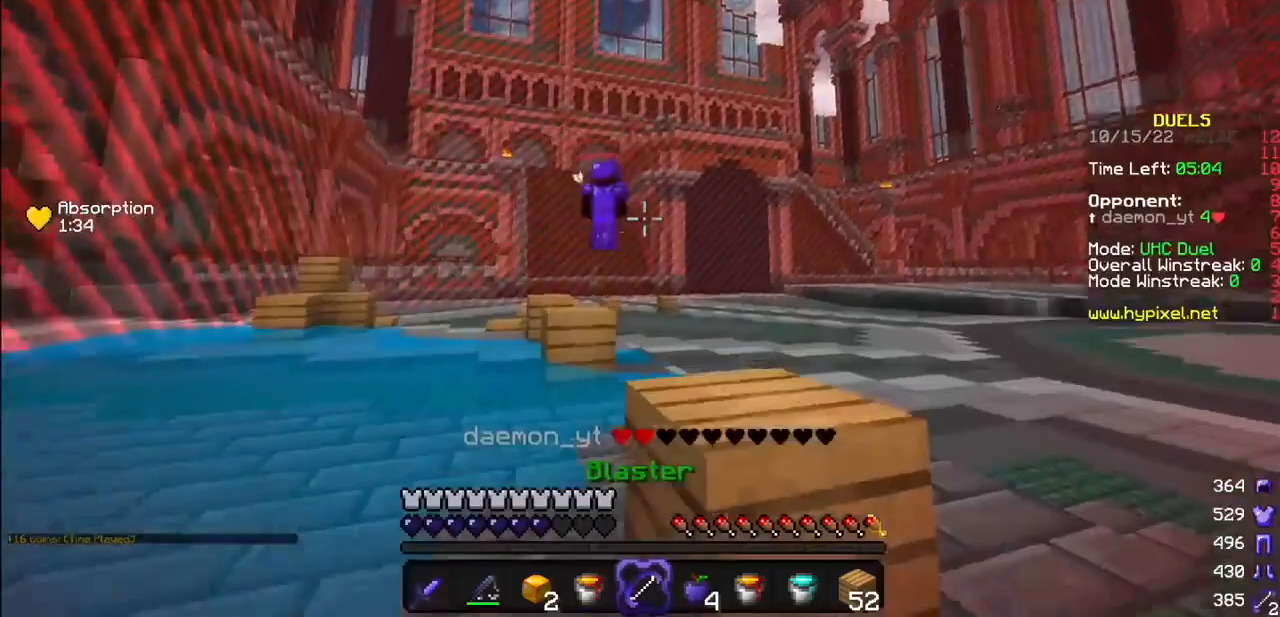
{"keys": [], "mouse": ["right"], "events": []}
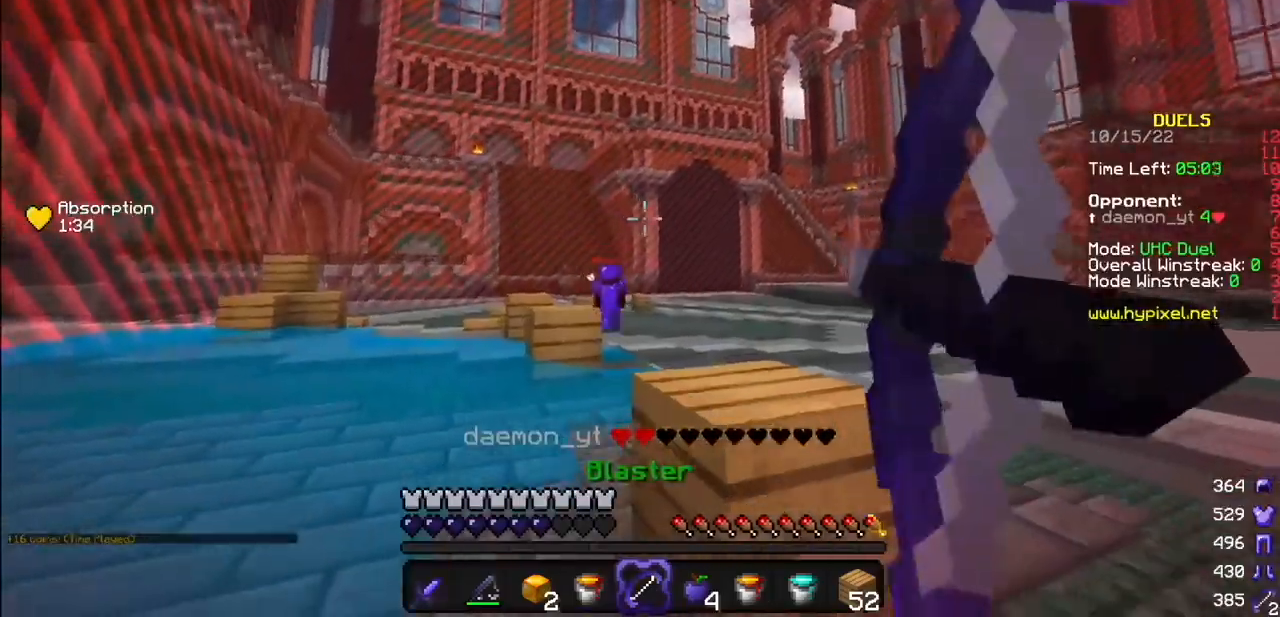
{"keys": [], "mouse": [], "events": [[333, "mouse_right", "up"]]}
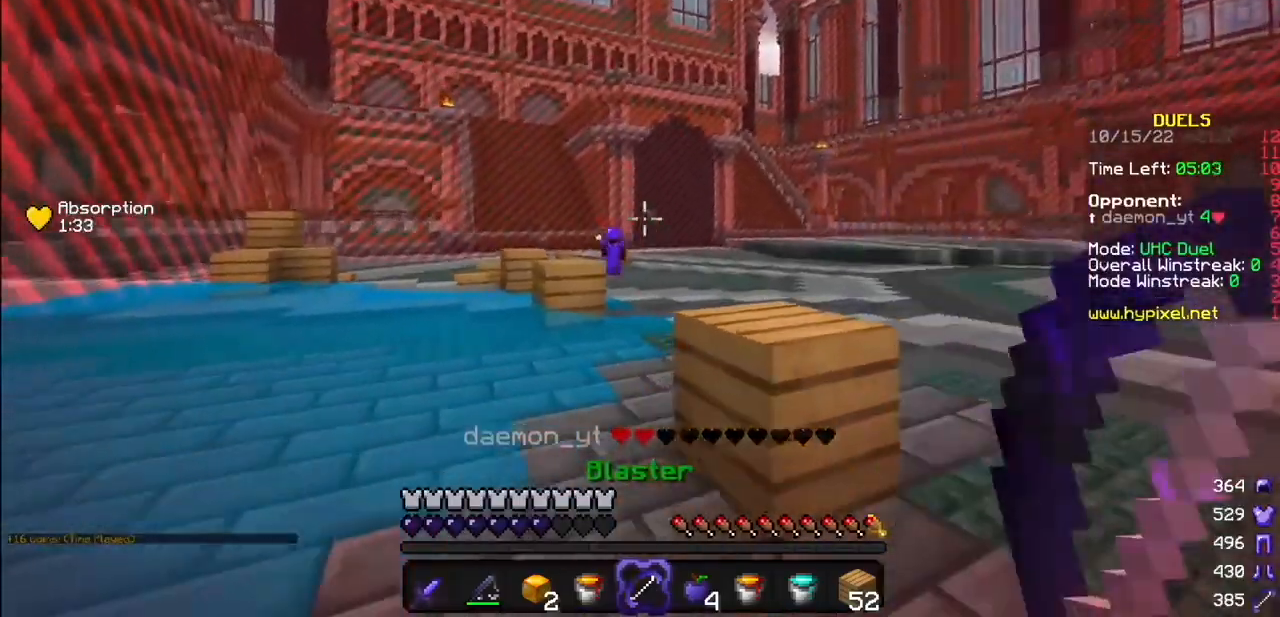
{"keys": [], "mouse": ["left", "right"], "events": [[167, "mouse_left", "down"], [167, "mouse_right", "down"]]}
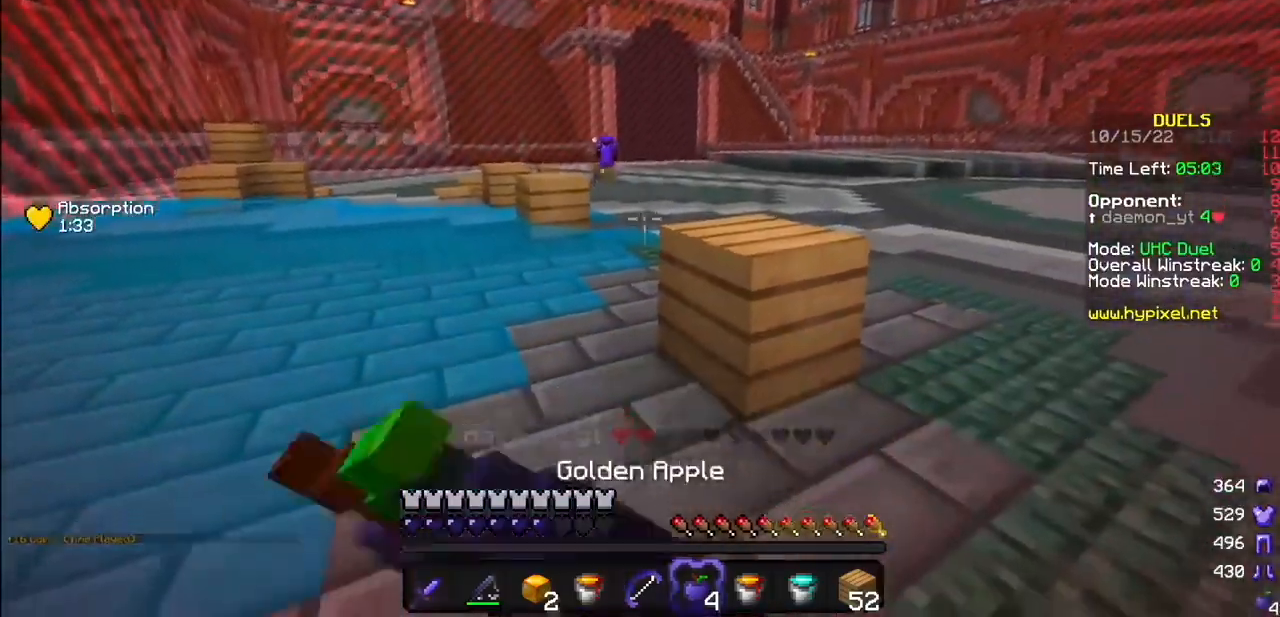
{"keys": [], "mouse": ["left", "right"], "events": []}
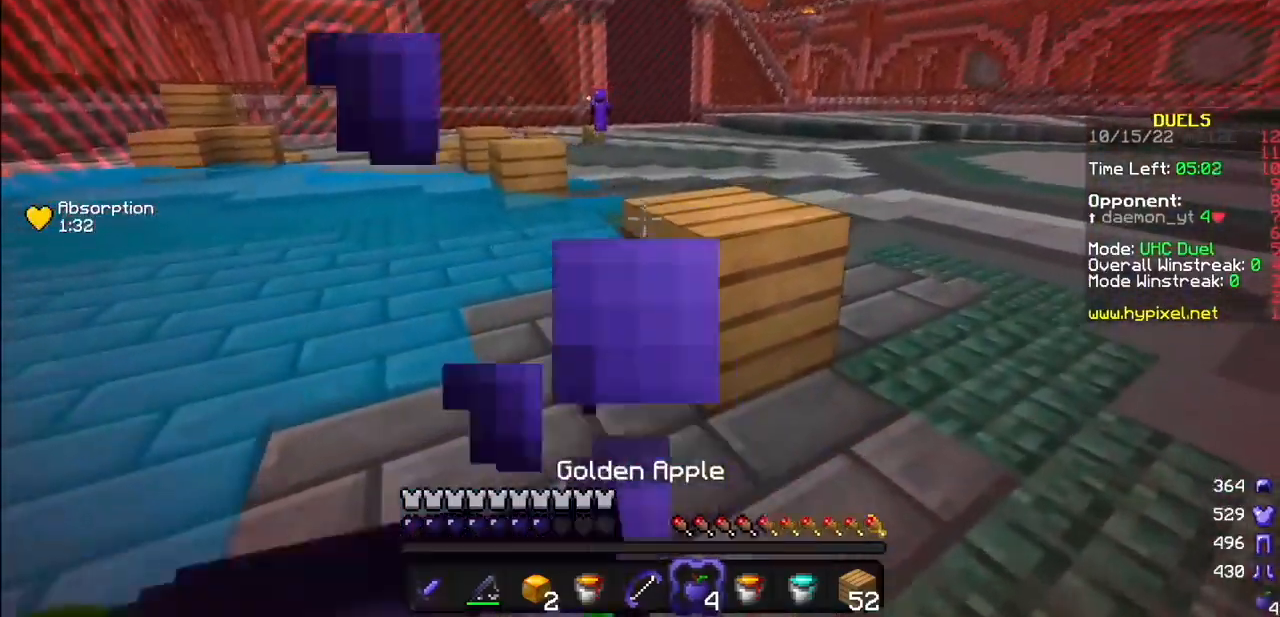
{"keys": [], "mouse": ["left", "right"], "events": []}
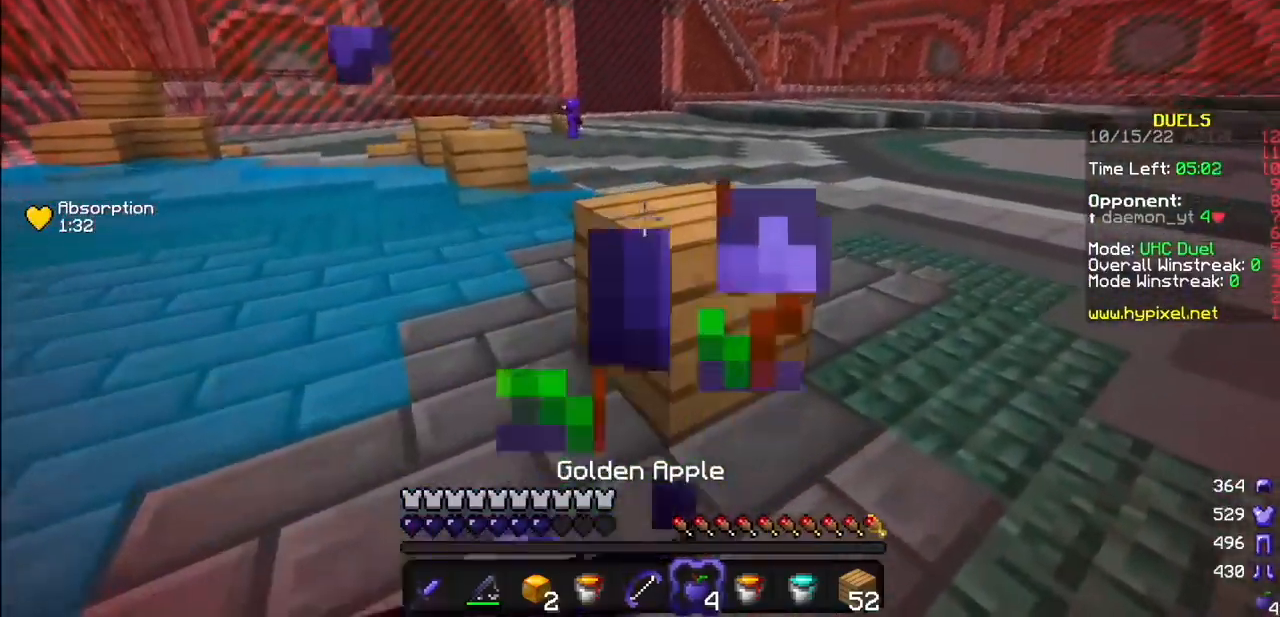
{"keys": [], "mouse": ["left", "right"], "events": []}
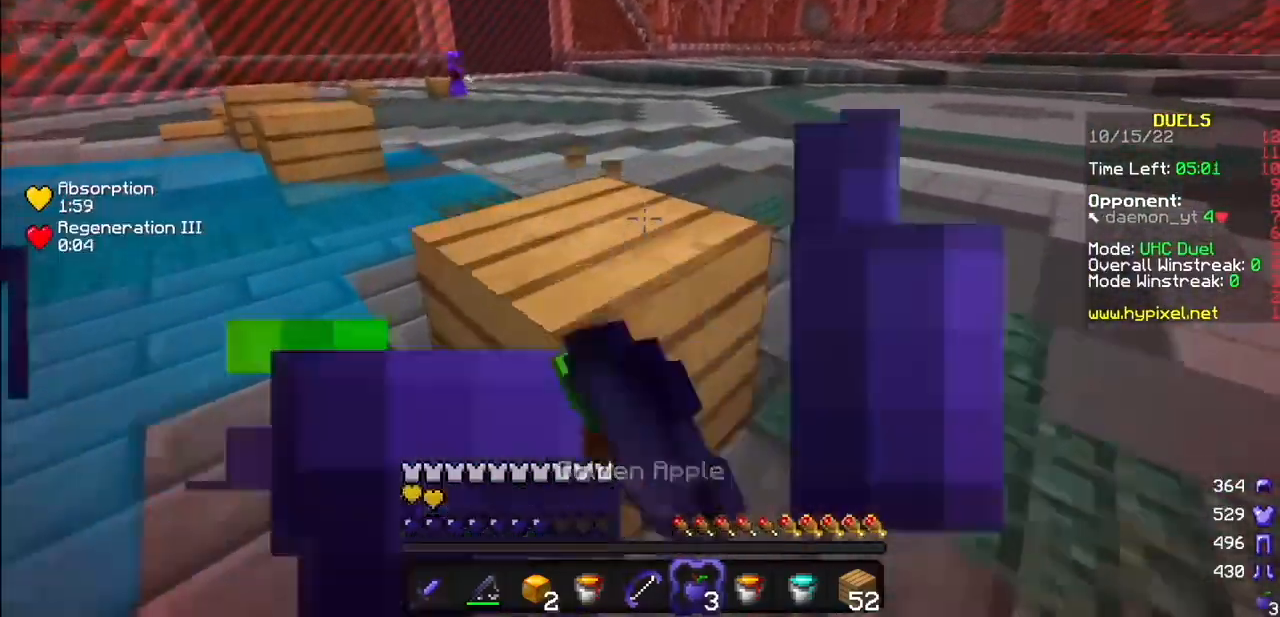
{"keys": [], "mouse": ["left"], "events": [[234, "mouse_left", "up"], [234, "mouse_right", "up"], [467, "mouse_left", "down"]]}
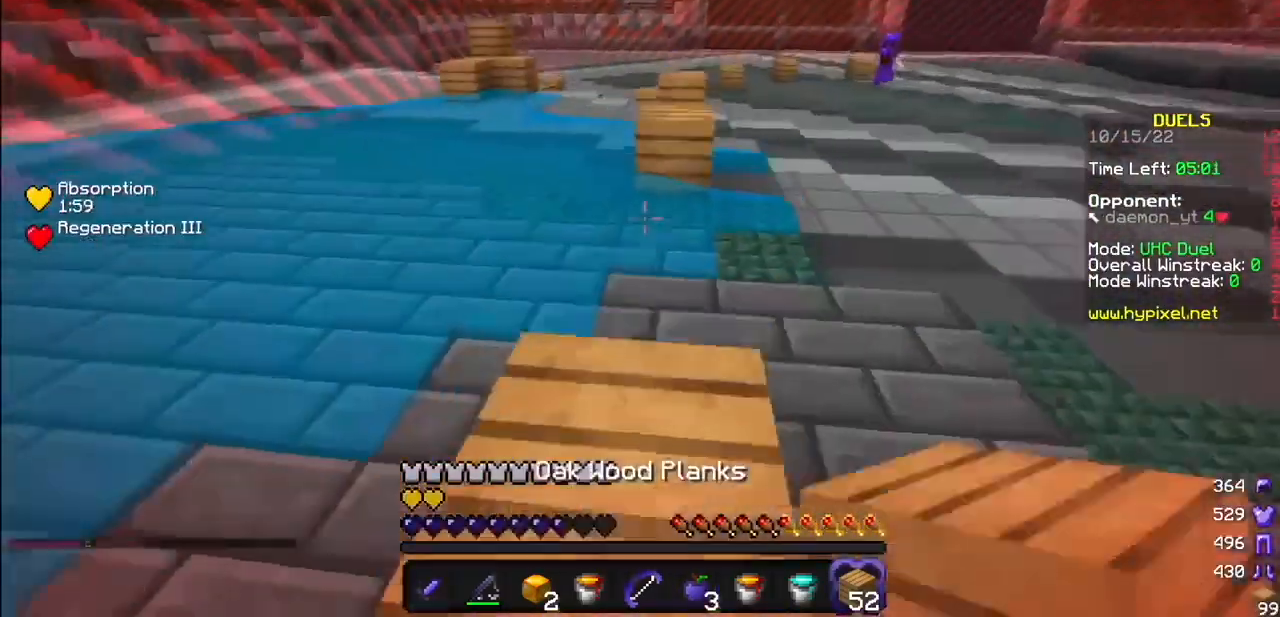
{"keys": [], "mouse": [], "events": [[66, "mouse_left", "up"], [166, "mouse_left", "down"], [266, "mouse_left", "up"], [333, "mouse_left", "down"], [467, "mouse_left", "up"]]}
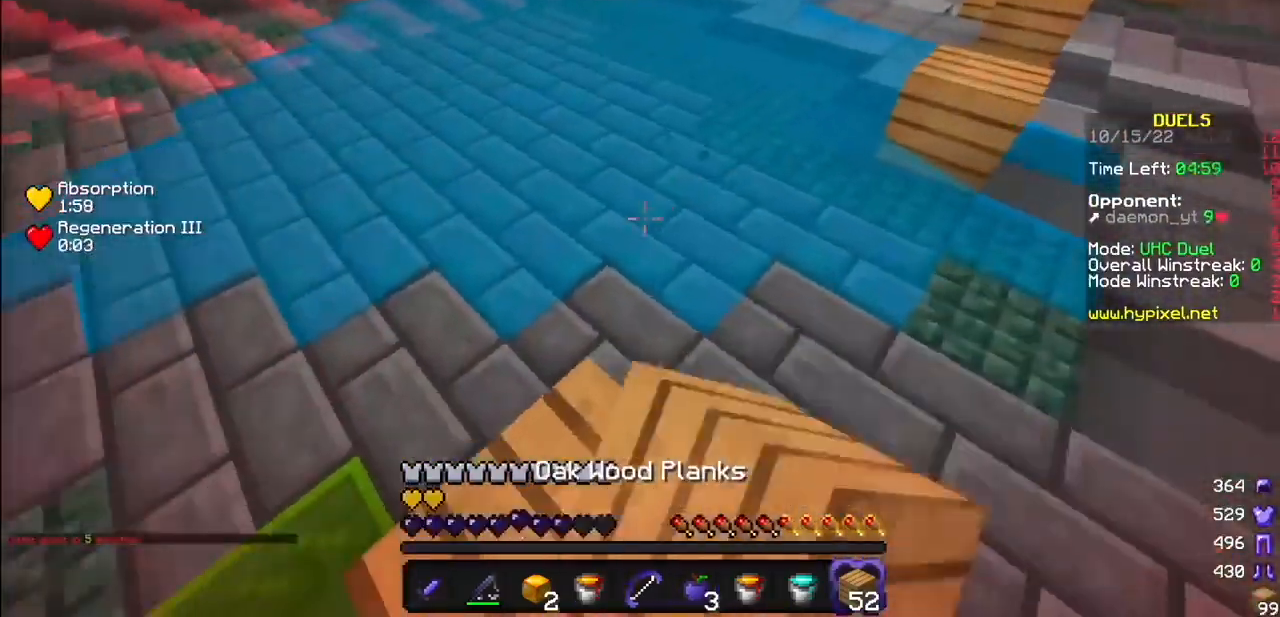
{"keys": [], "mouse": [], "events": [[300, "mouse_right", "down"], [434, "mouse_right", "up"]]}
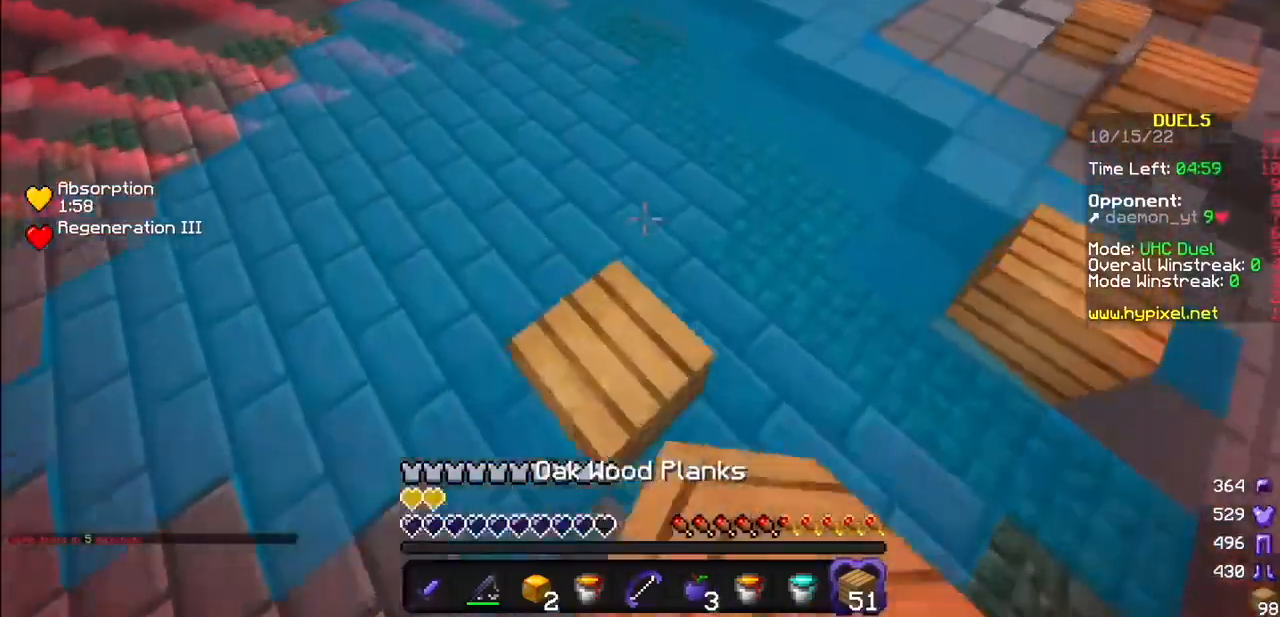
{"keys": [], "mouse": ["left"], "events": [[468, "mouse_left", "down"]]}
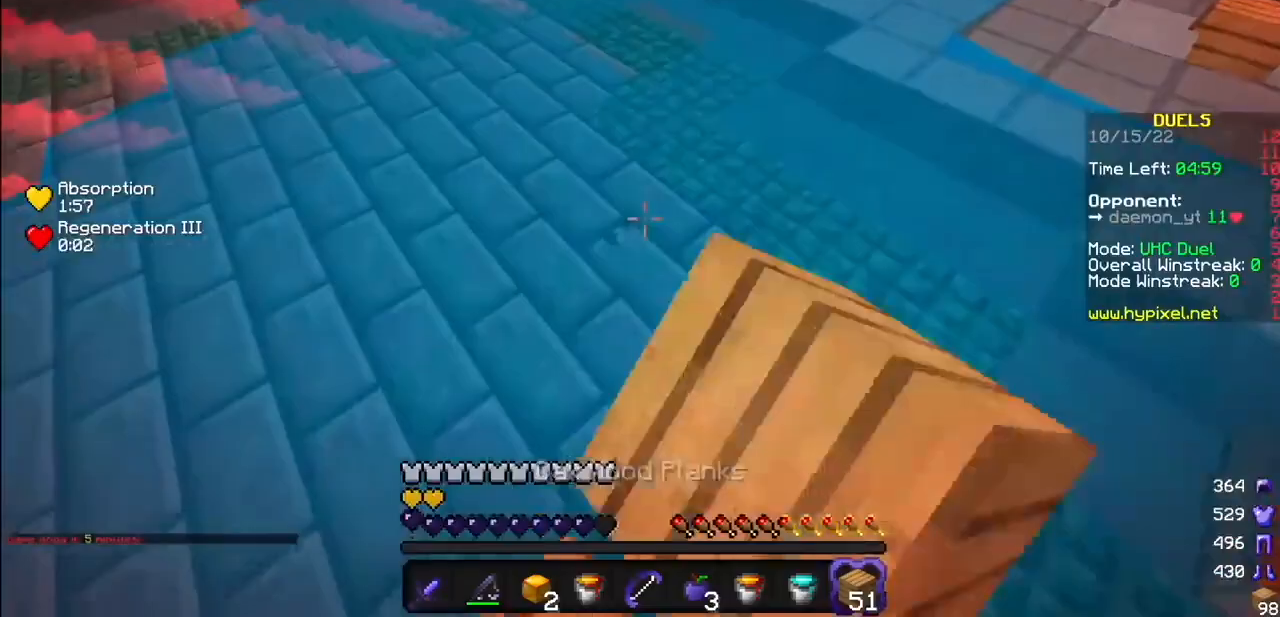
{"keys": [], "mouse": ["left"], "events": [[234, "mouse_left", "up"], [467, "mouse_left", "down"]]}